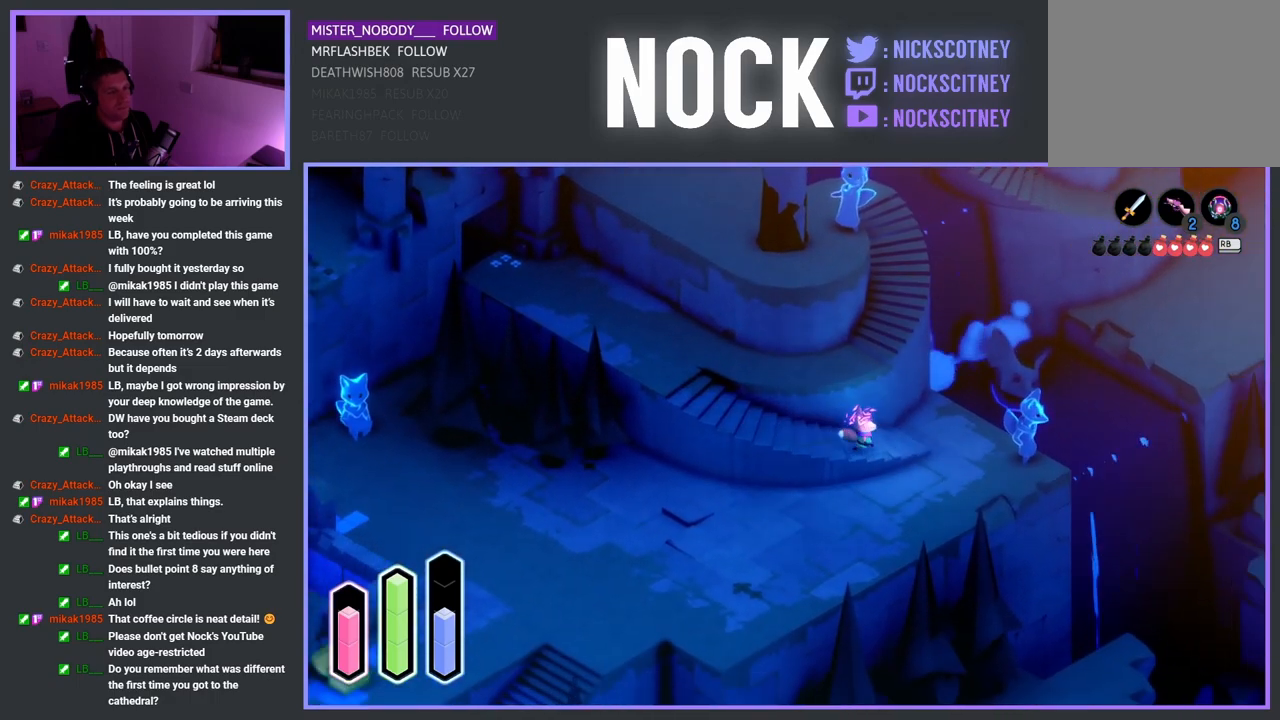
Gameplay with a controller (PlayStation layout); each line is a JSON object with the inputs held at the frame after it. "events" lists button and stick changes between this image and that frame as [ms after this image, input, new state], when the widget could be followed in between.
{"buttons": [], "left_stick": "down-right", "right_stick": "center", "events": [[217, "left_stick", "down-right"]]}
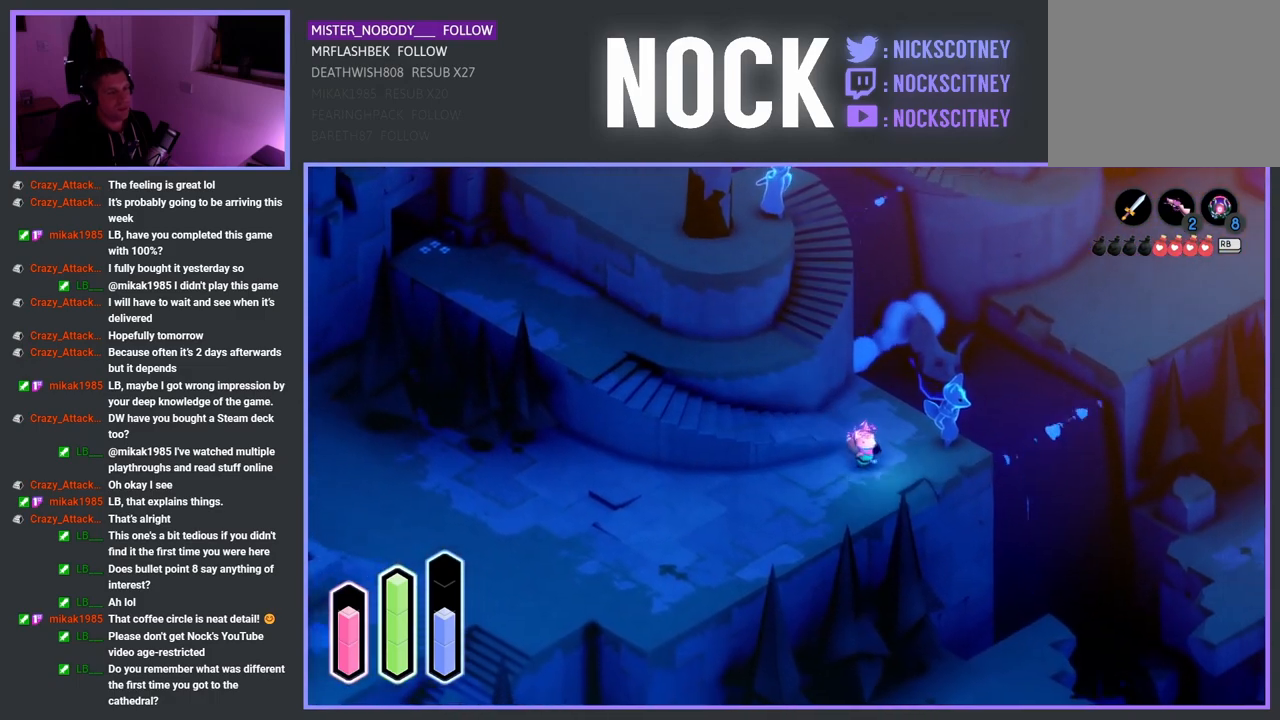
{"buttons": ["CROSS"], "left_stick": "down-left", "right_stick": "center", "events": [[33, "left_stick", "down-left"], [483, "CROSS", "down"]]}
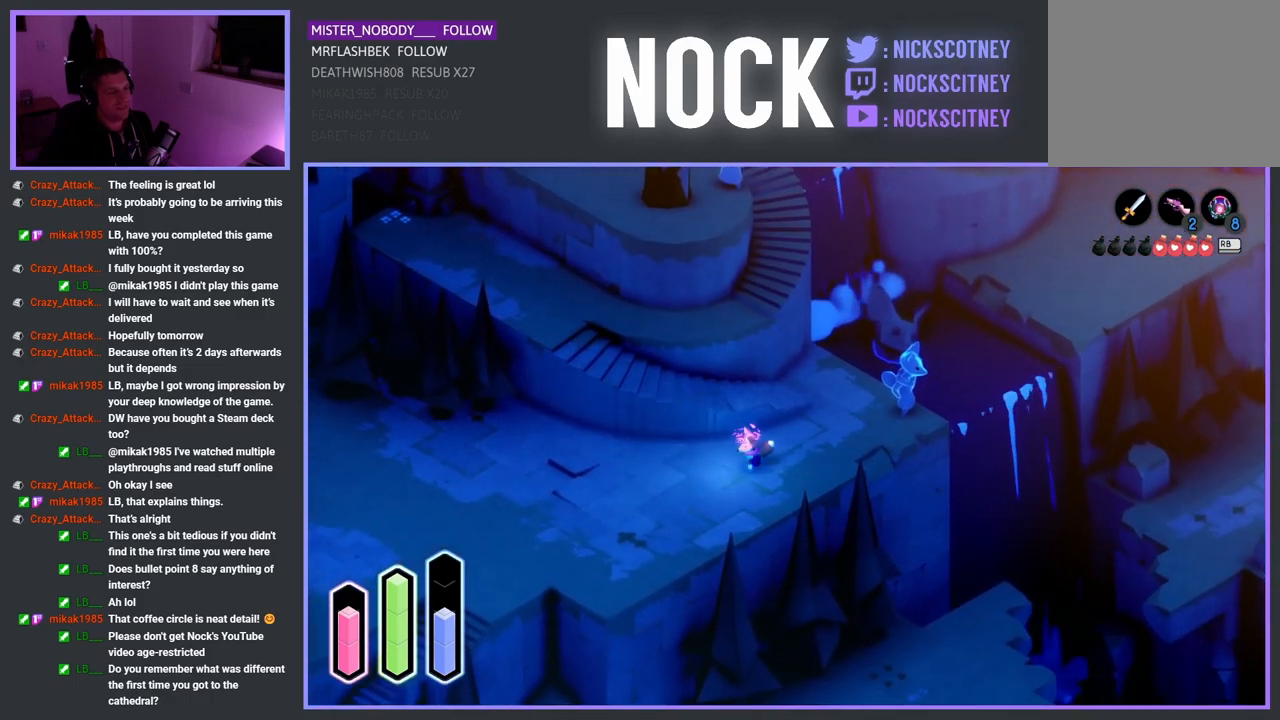
{"buttons": [], "left_stick": "down-left", "right_stick": "center", "events": [[183, "CROSS", "up"]]}
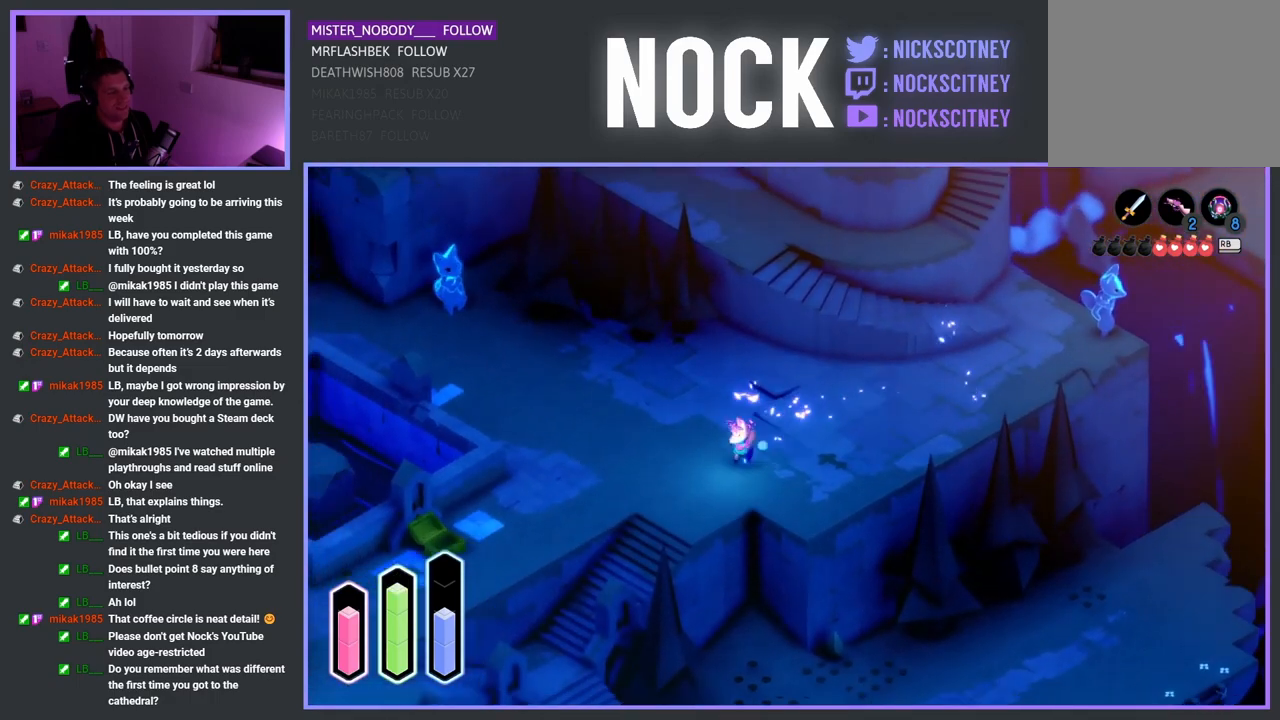
{"buttons": [], "left_stick": "down", "right_stick": "center", "events": [[217, "CROSS", "down"], [350, "CROSS", "up"], [483, "left_stick", "down"]]}
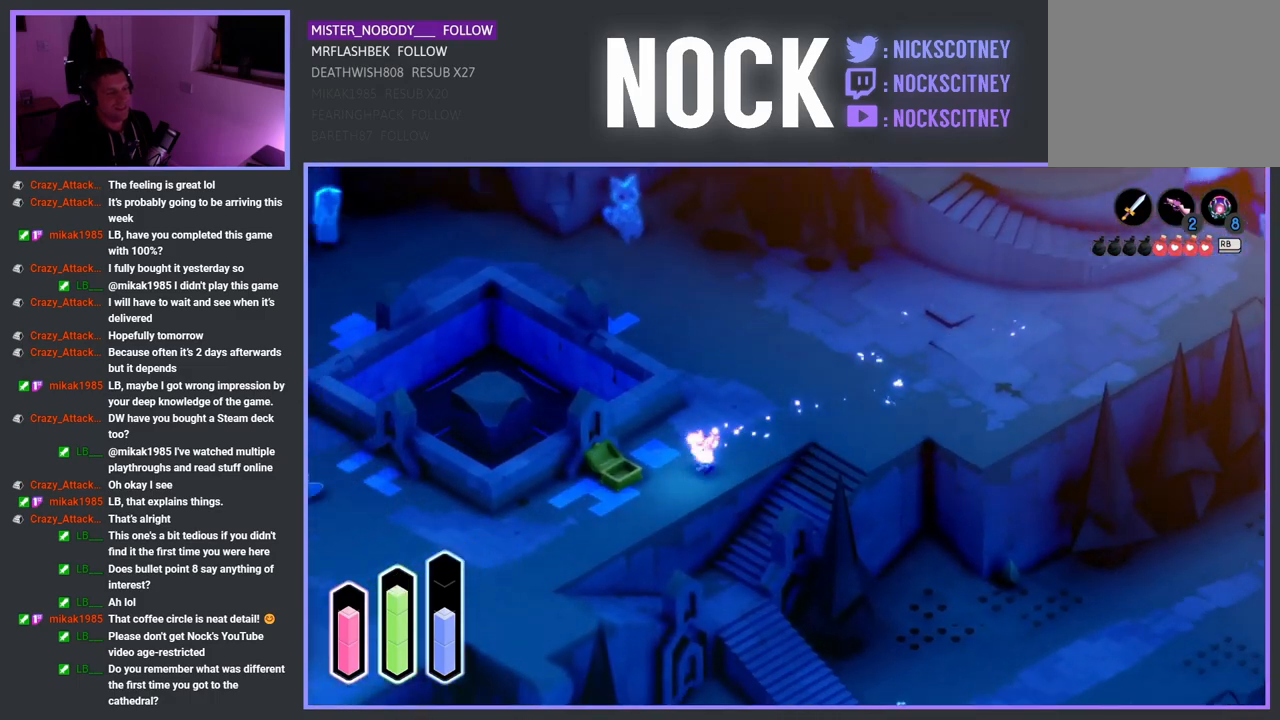
{"buttons": [], "left_stick": "up-right", "right_stick": "center", "events": [[100, "left_stick", "down-right"], [267, "left_stick", "up-right"]]}
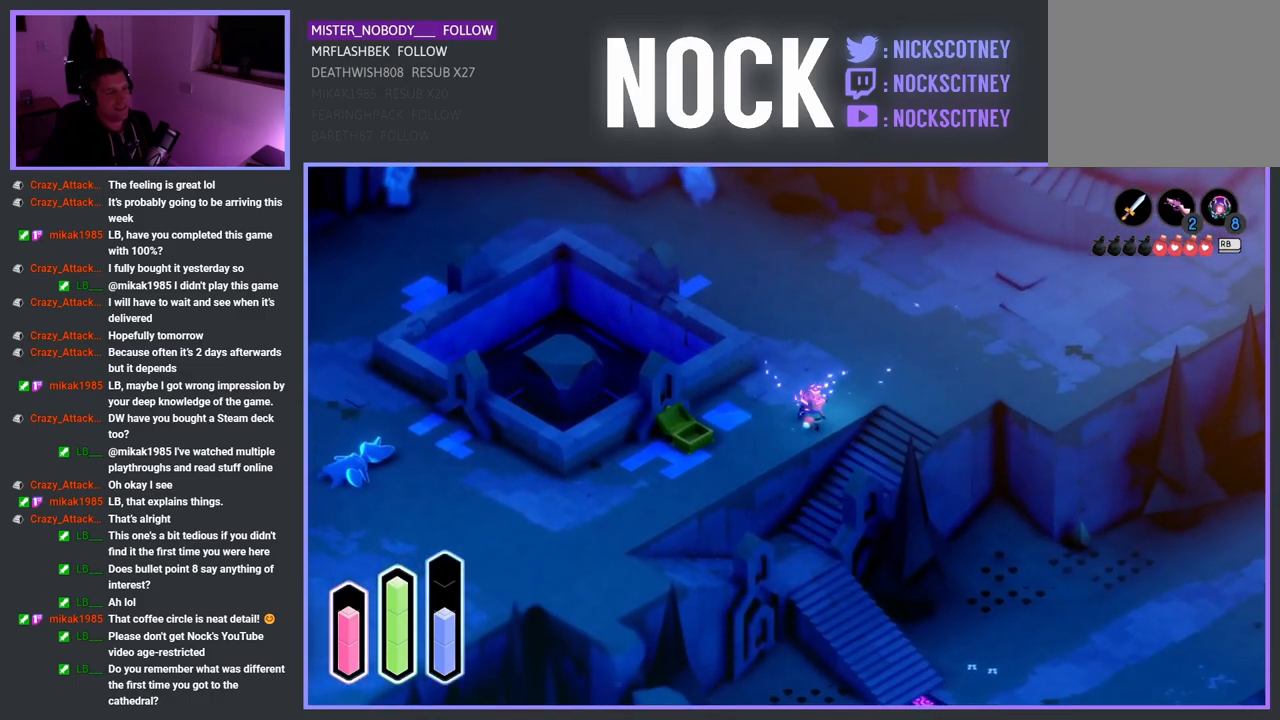
{"buttons": [], "left_stick": "down-right", "right_stick": "center", "events": [[250, "left_stick", "right"], [433, "left_stick", "down-right"]]}
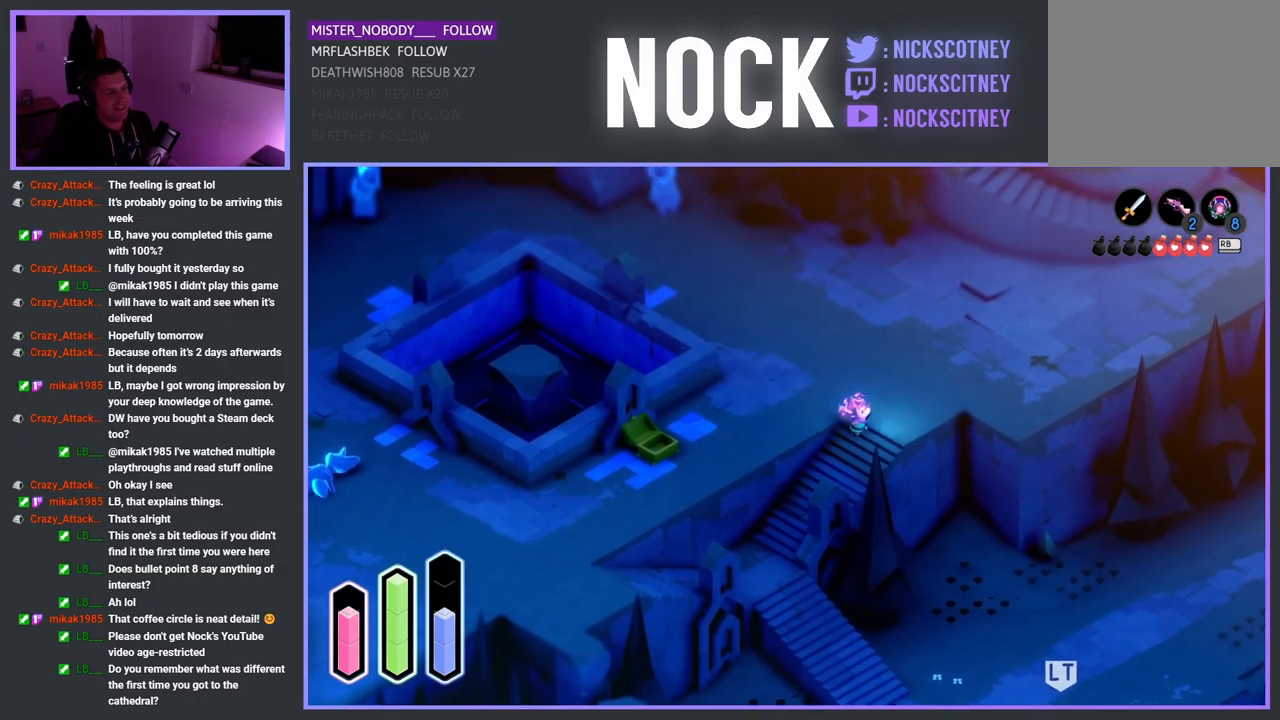
{"buttons": ["CROSS"], "left_stick": "down-left", "right_stick": "center", "events": [[183, "left_stick", "down-left"], [417, "CROSS", "down"]]}
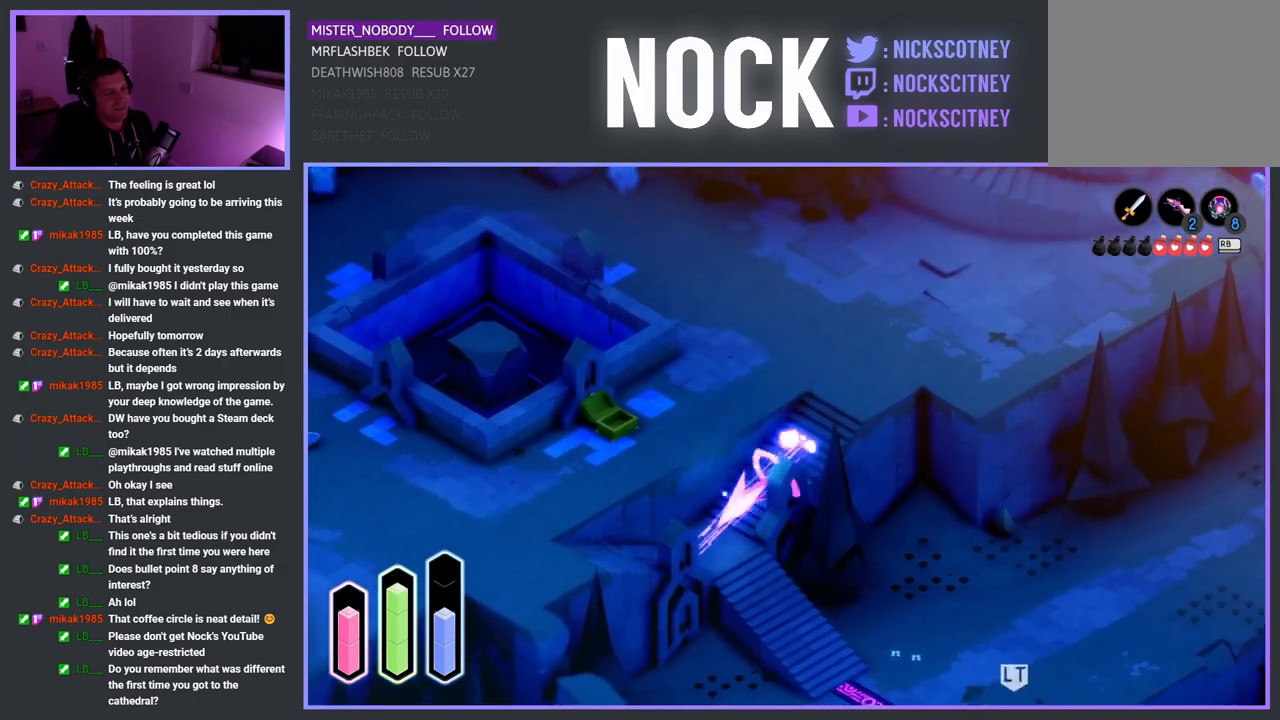
{"buttons": [], "left_stick": "down-right", "right_stick": "center", "events": [[33, "CROSS", "up"], [150, "left_stick", "down-right"]]}
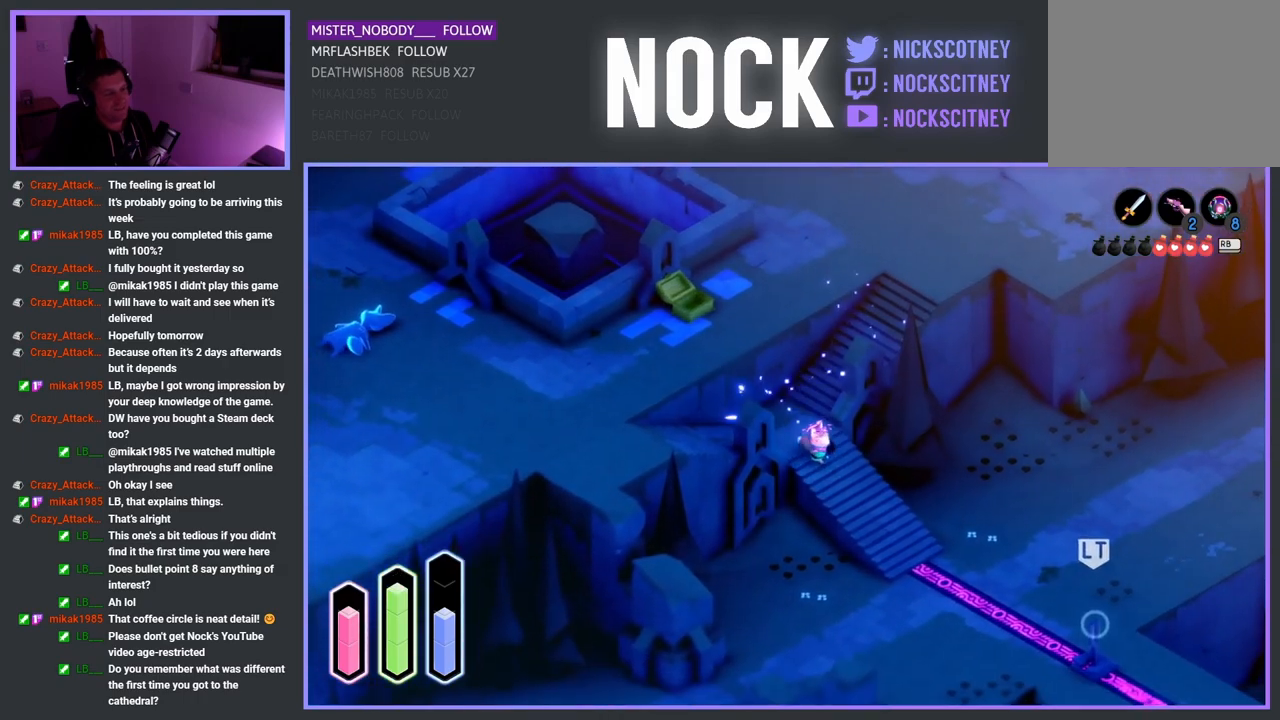
{"buttons": [], "left_stick": "down-right", "right_stick": "center", "events": [[267, "CROSS", "down"], [417, "CROSS", "up"]]}
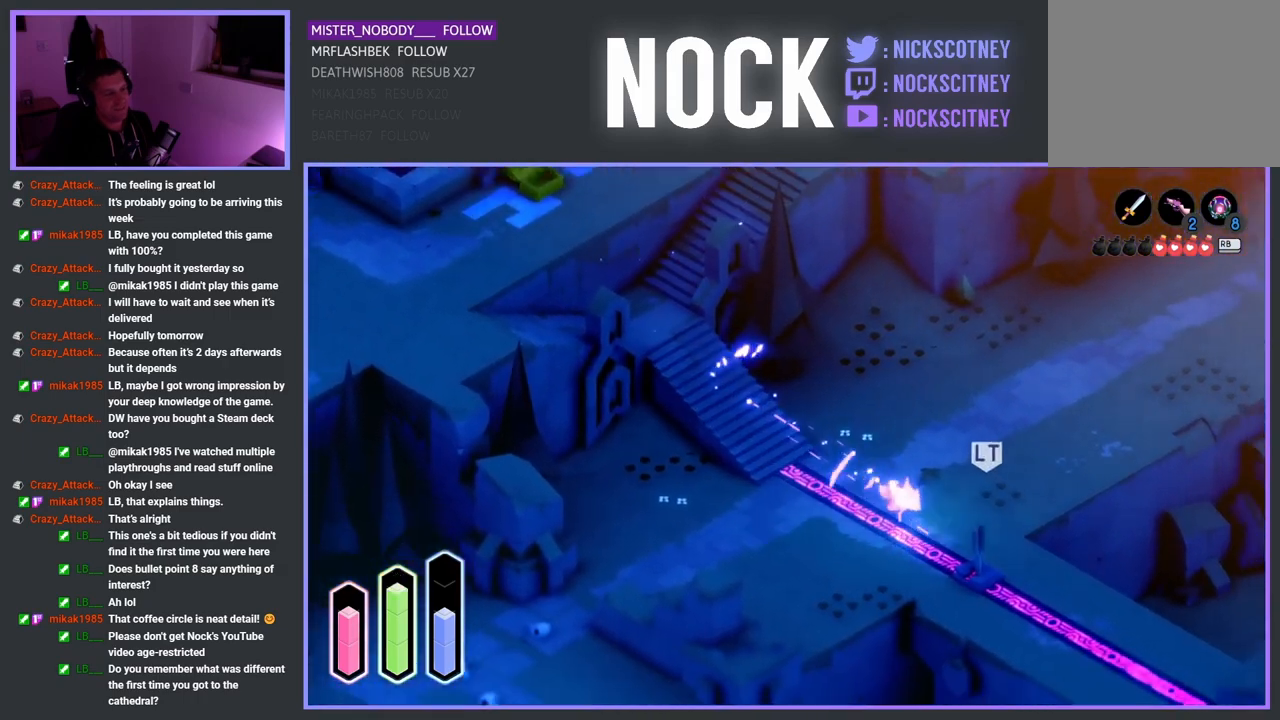
{"buttons": [], "left_stick": "up-right", "right_stick": "center", "events": [[50, "left_stick", "up-right"], [250, "CROSS", "down"], [383, "CROSS", "up"]]}
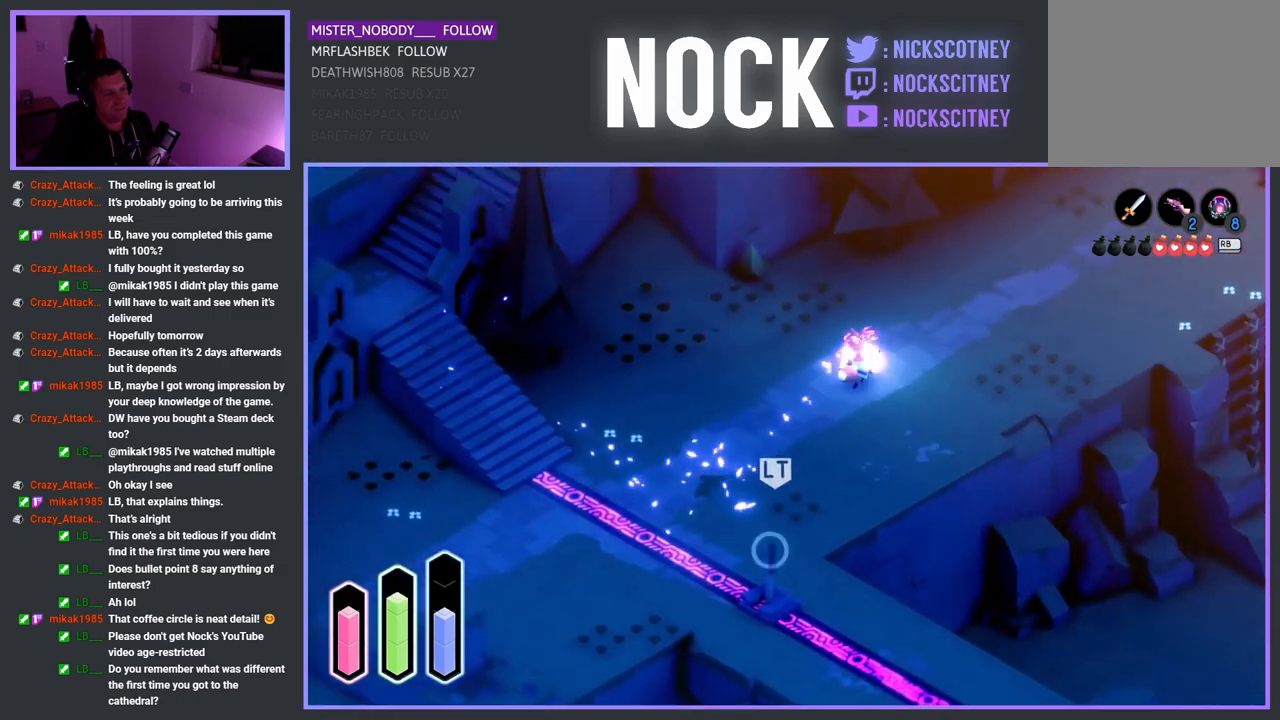
{"buttons": ["CROSS"], "left_stick": "up-right", "right_stick": "center", "events": [[50, "left_stick", "down-right"], [283, "left_stick", "up-right"], [467, "CROSS", "down"]]}
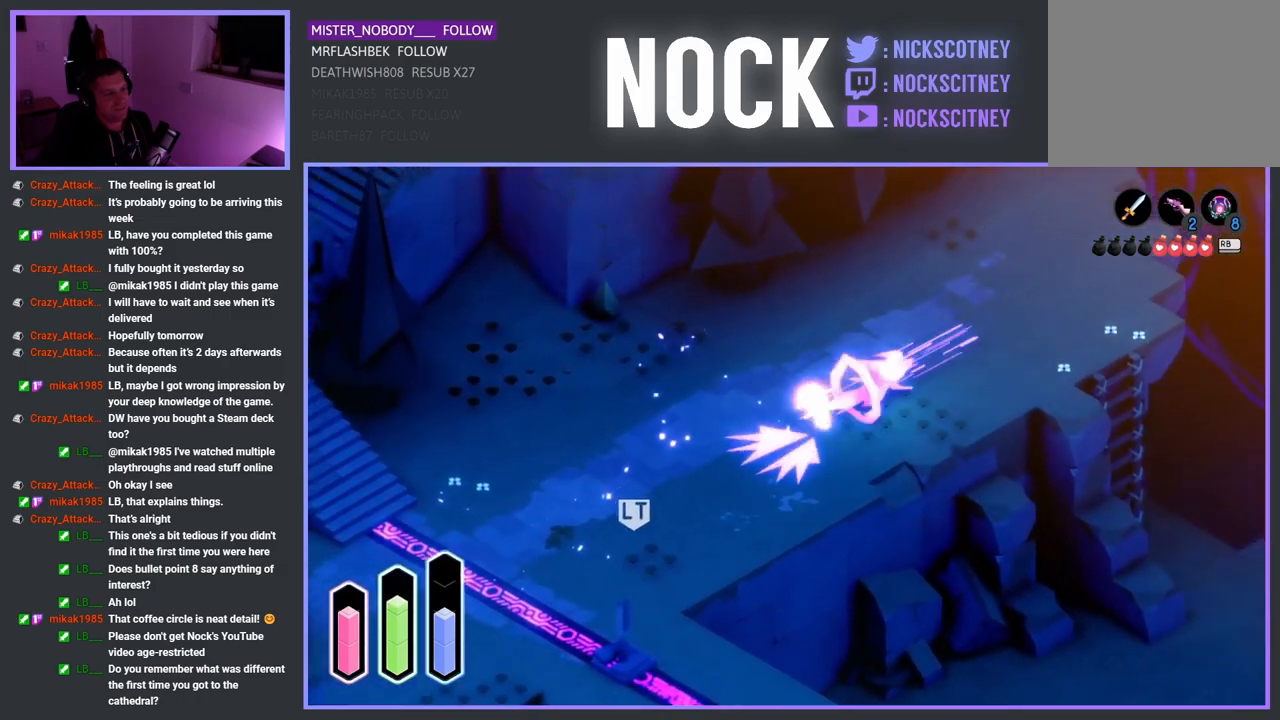
{"buttons": [], "left_stick": "down-right", "right_stick": "center", "events": [[100, "CROSS", "up"], [300, "left_stick", "right"], [450, "left_stick", "down-right"]]}
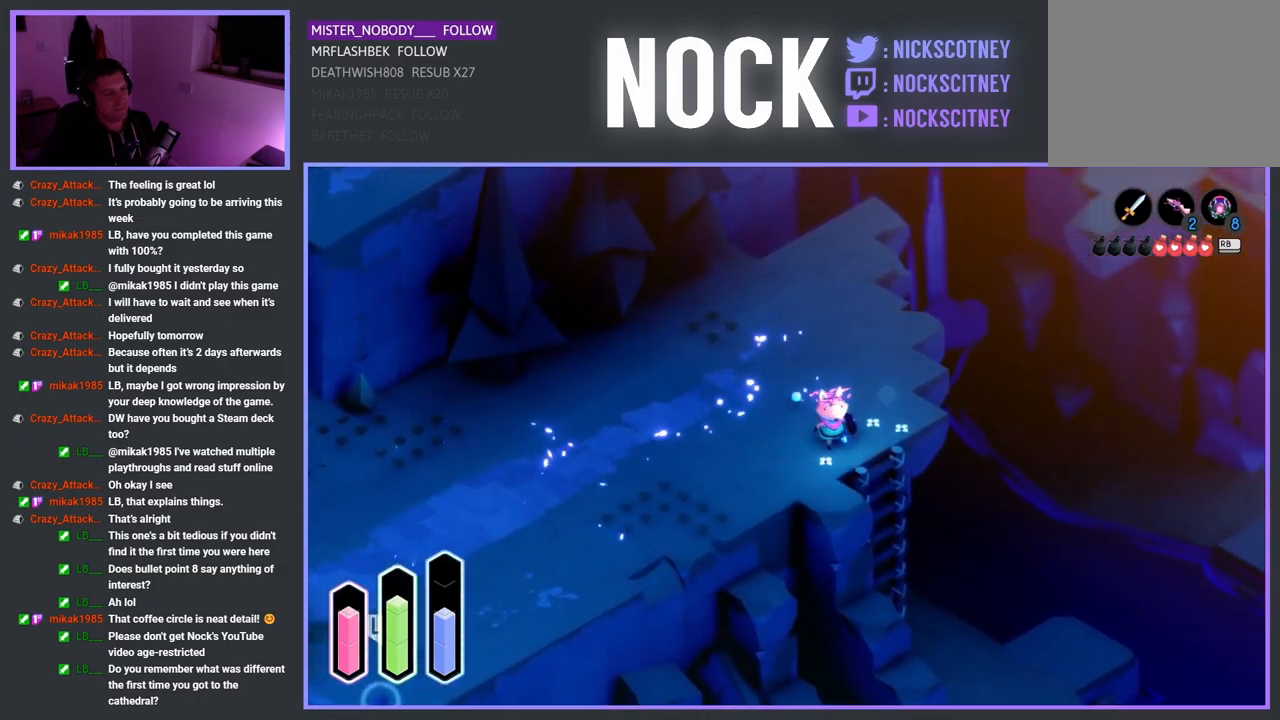
{"buttons": [], "left_stick": "down-right", "right_stick": "center", "events": [[100, "CROSS", "down"], [167, "CROSS", "up"]]}
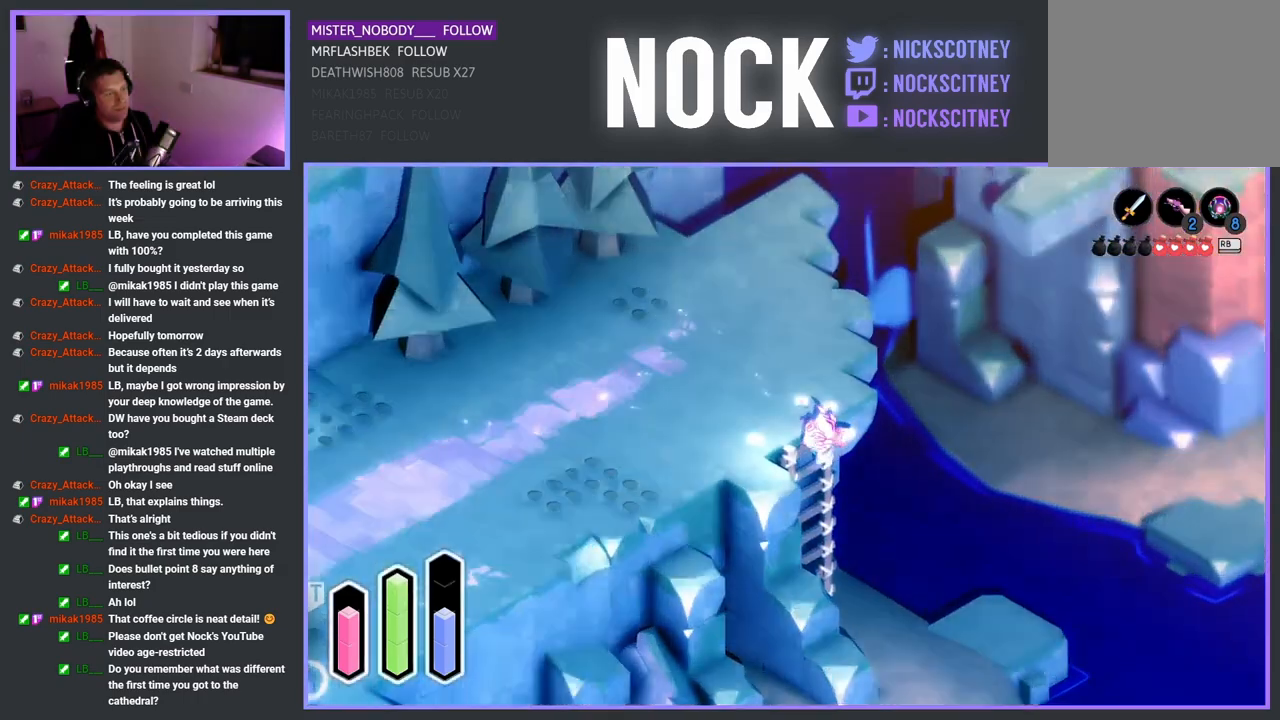
{"buttons": [], "left_stick": "down-right", "right_stick": "center", "events": []}
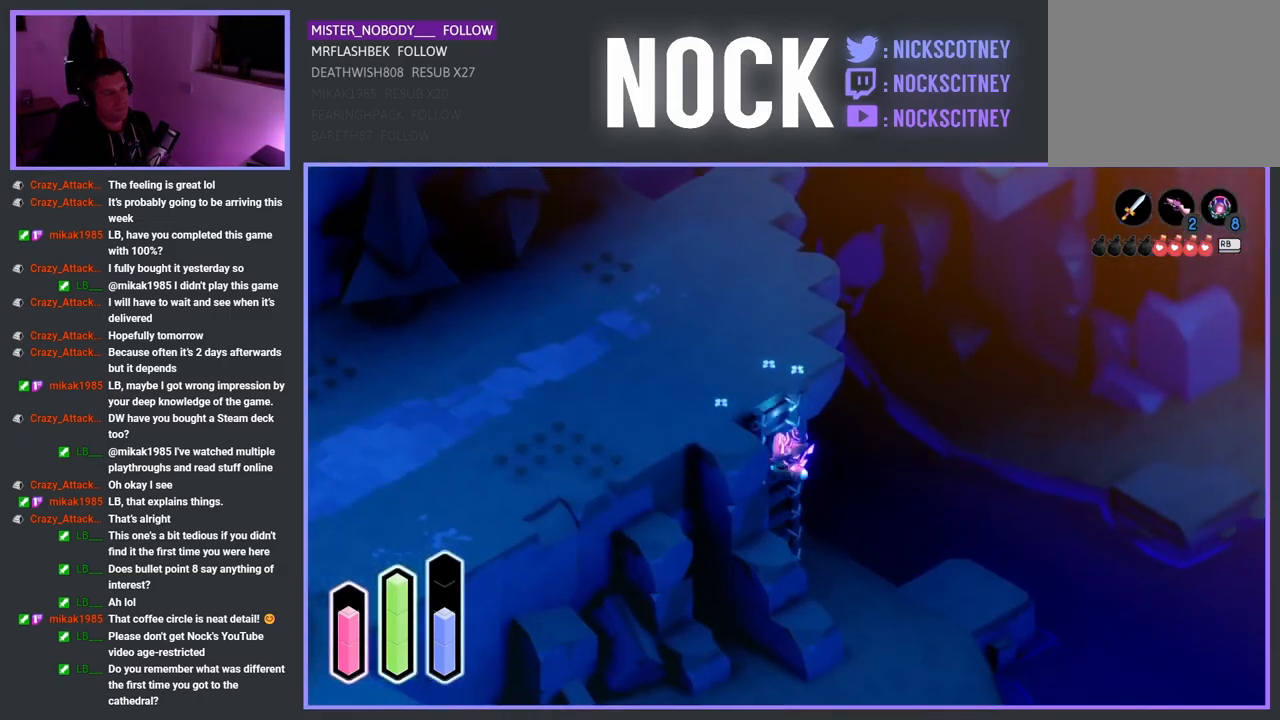
{"buttons": [], "left_stick": "down-right", "right_stick": "center", "events": []}
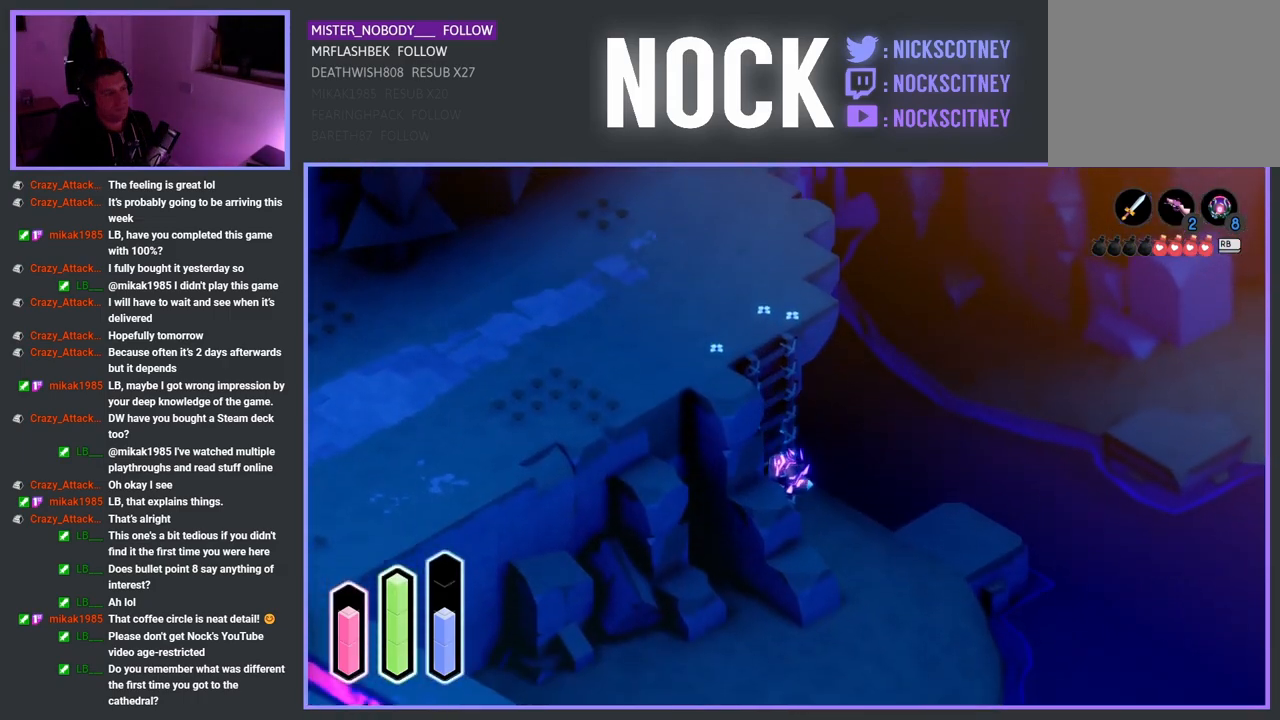
{"buttons": [], "left_stick": "down-right", "right_stick": "center", "events": []}
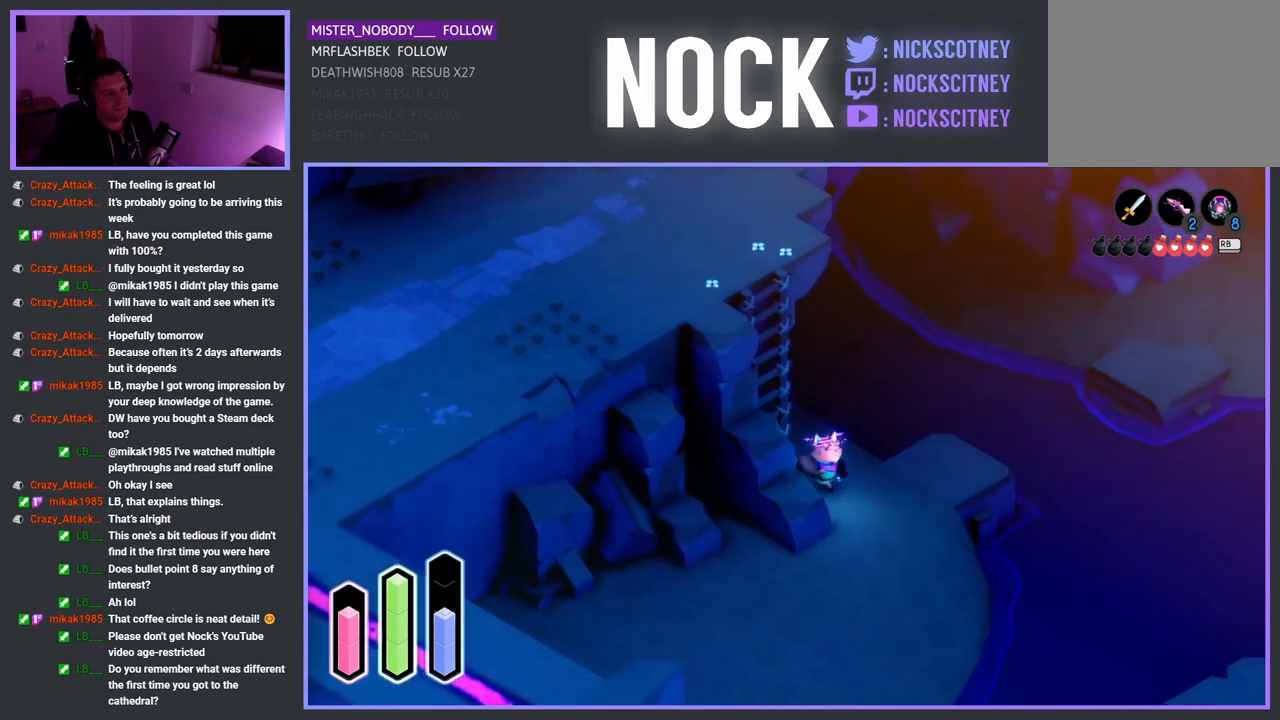
{"buttons": [], "left_stick": "up-right", "right_stick": "center", "events": [[150, "left_stick", "right"], [333, "left_stick", "up-right"]]}
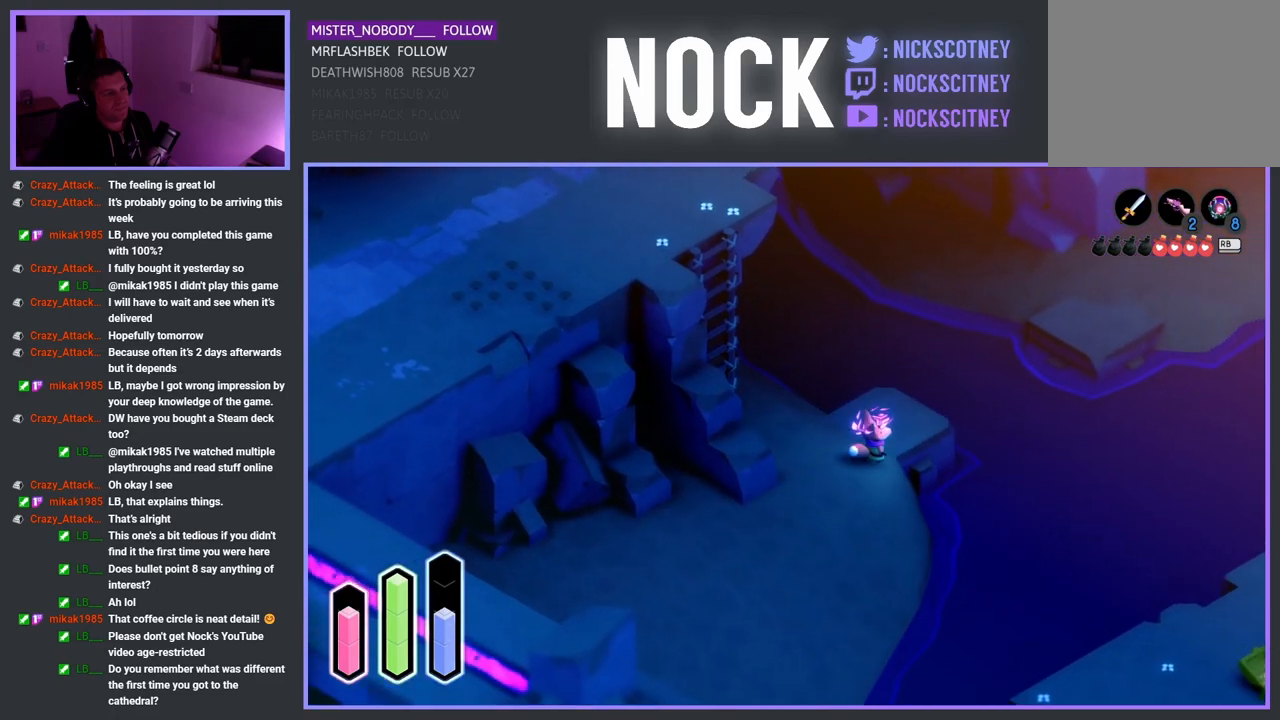
{"buttons": [], "left_stick": "up-right", "right_stick": "center", "events": []}
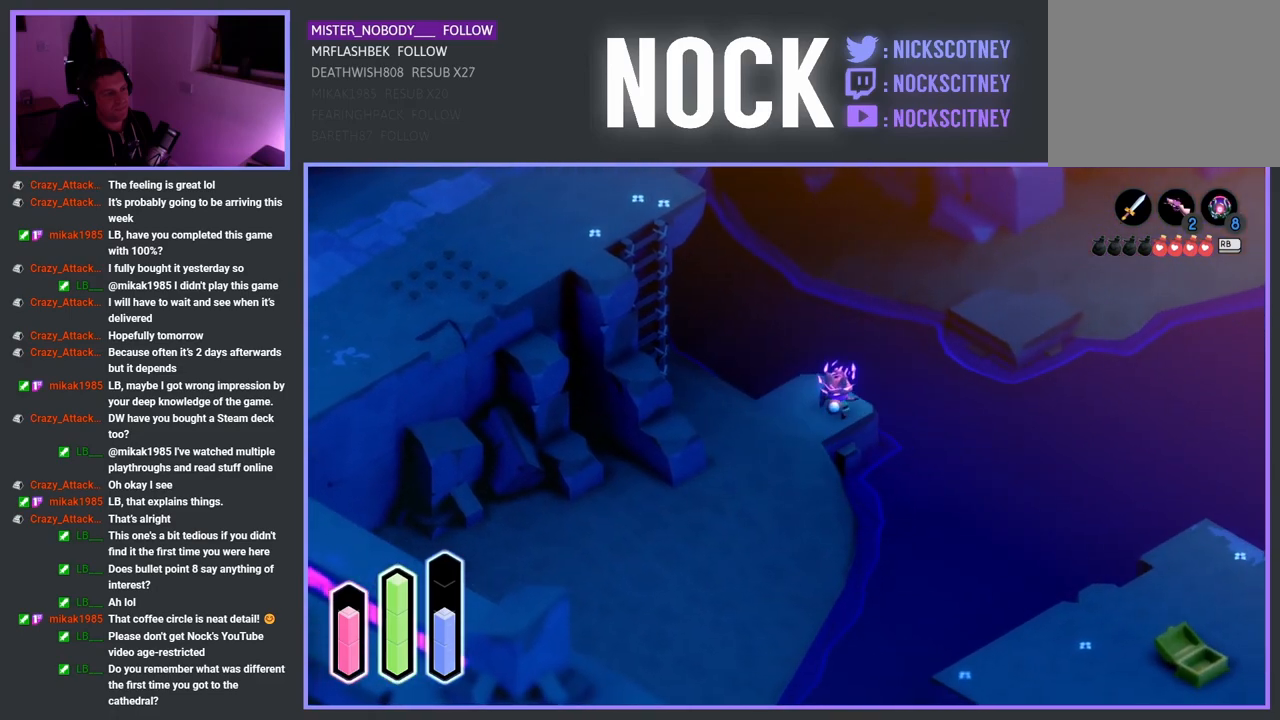
{"buttons": [], "left_stick": "up-right", "right_stick": "center", "events": [[50, "CROSS", "down"], [200, "CROSS", "up"], [367, "CROSS", "down"], [500, "CROSS", "up"]]}
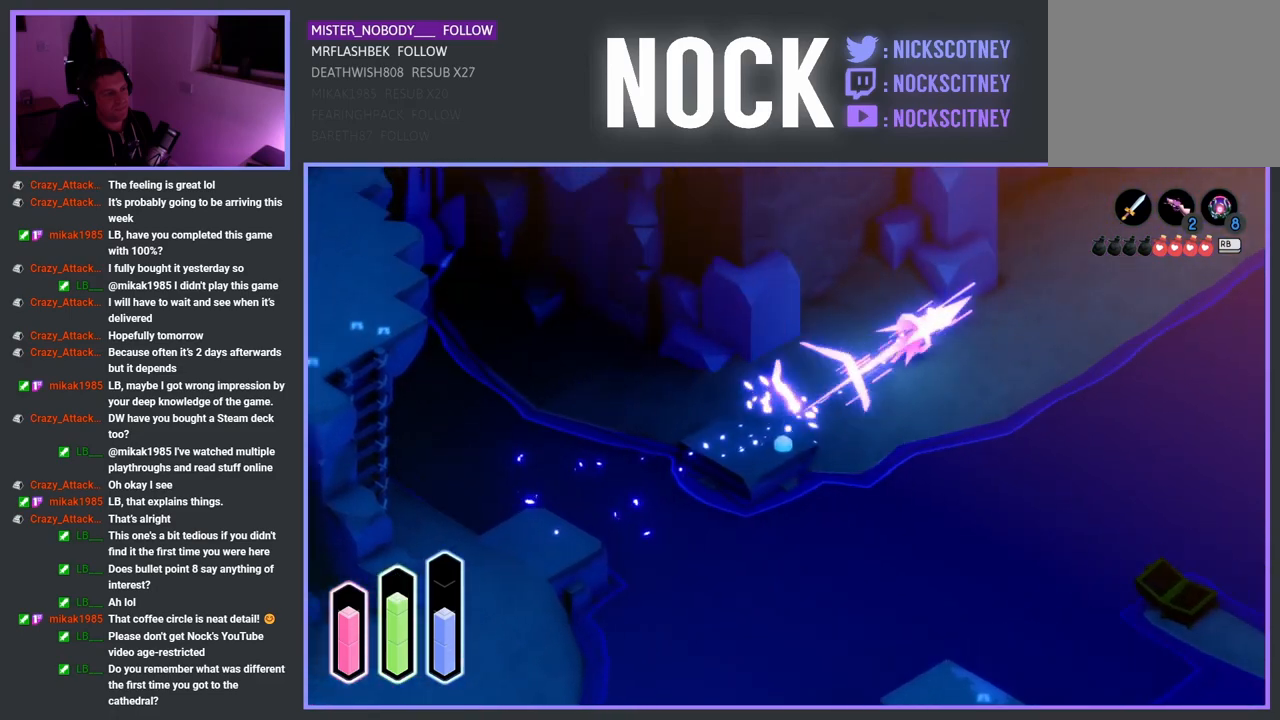
{"buttons": [], "left_stick": "up-right", "right_stick": "center", "events": [[267, "CROSS", "down"], [400, "CROSS", "up"]]}
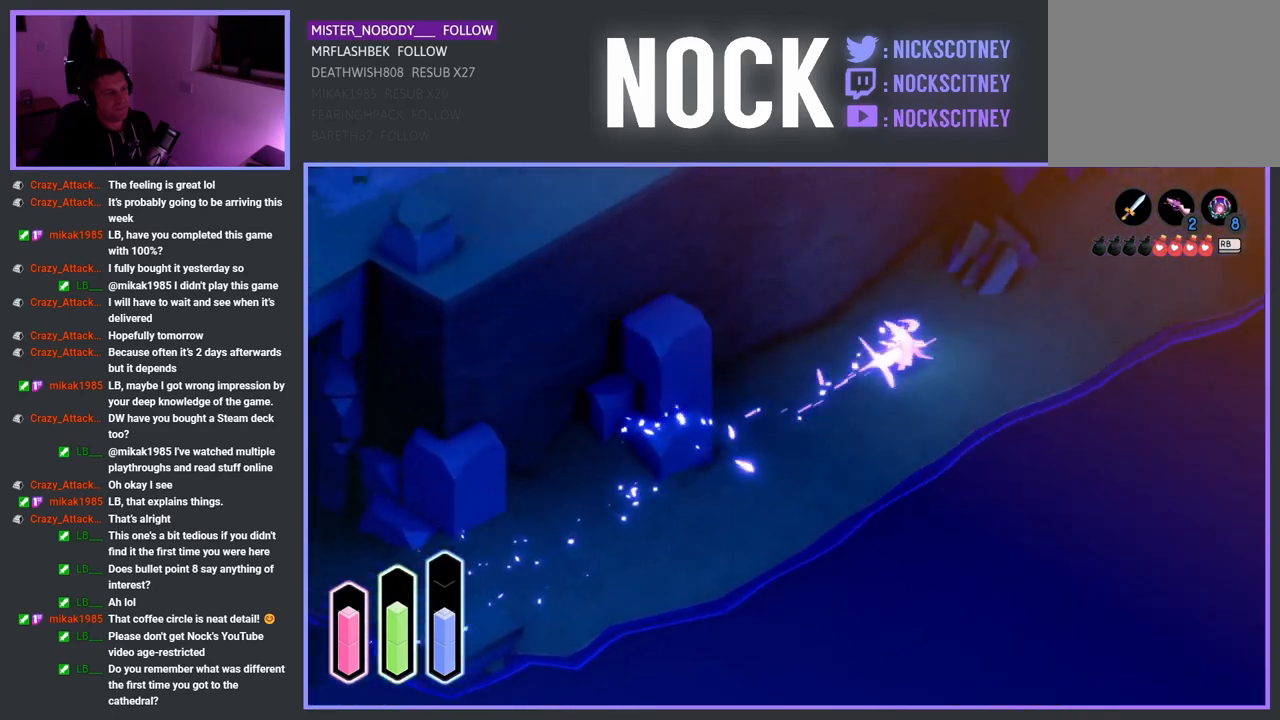
{"buttons": [], "left_stick": "up-right", "right_stick": "center", "events": [[150, "CROSS", "down"], [333, "CROSS", "up"]]}
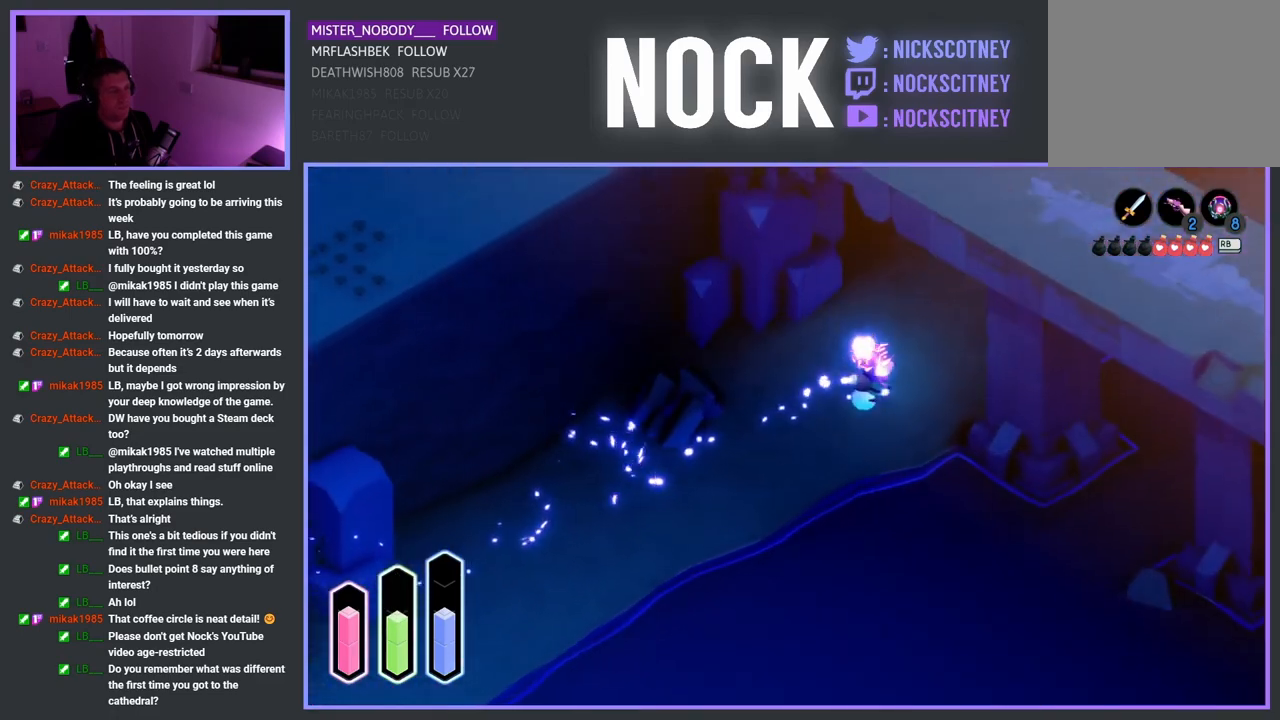
{"buttons": ["CROSS"], "left_stick": "up-right", "right_stick": "center", "events": [[117, "CROSS", "down"], [283, "CROSS", "up"], [450, "CROSS", "down"]]}
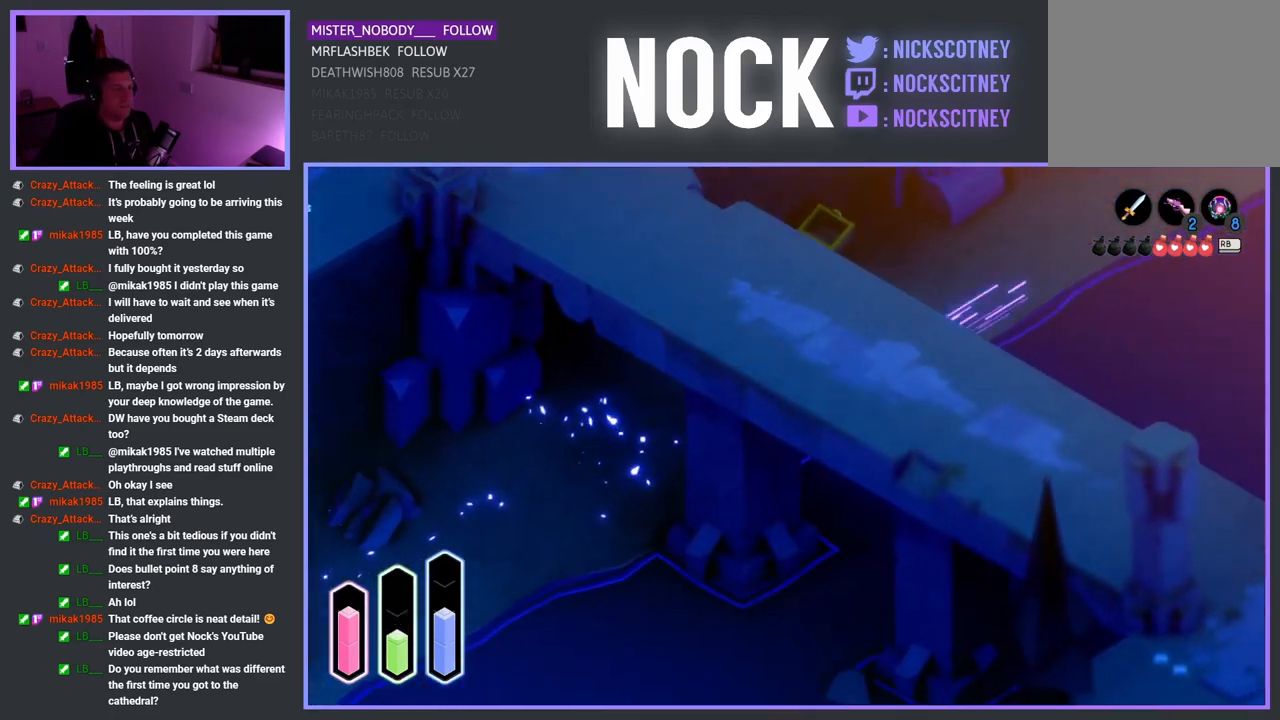
{"buttons": [], "left_stick": "up-right", "right_stick": "center", "events": [[167, "CROSS", "up"]]}
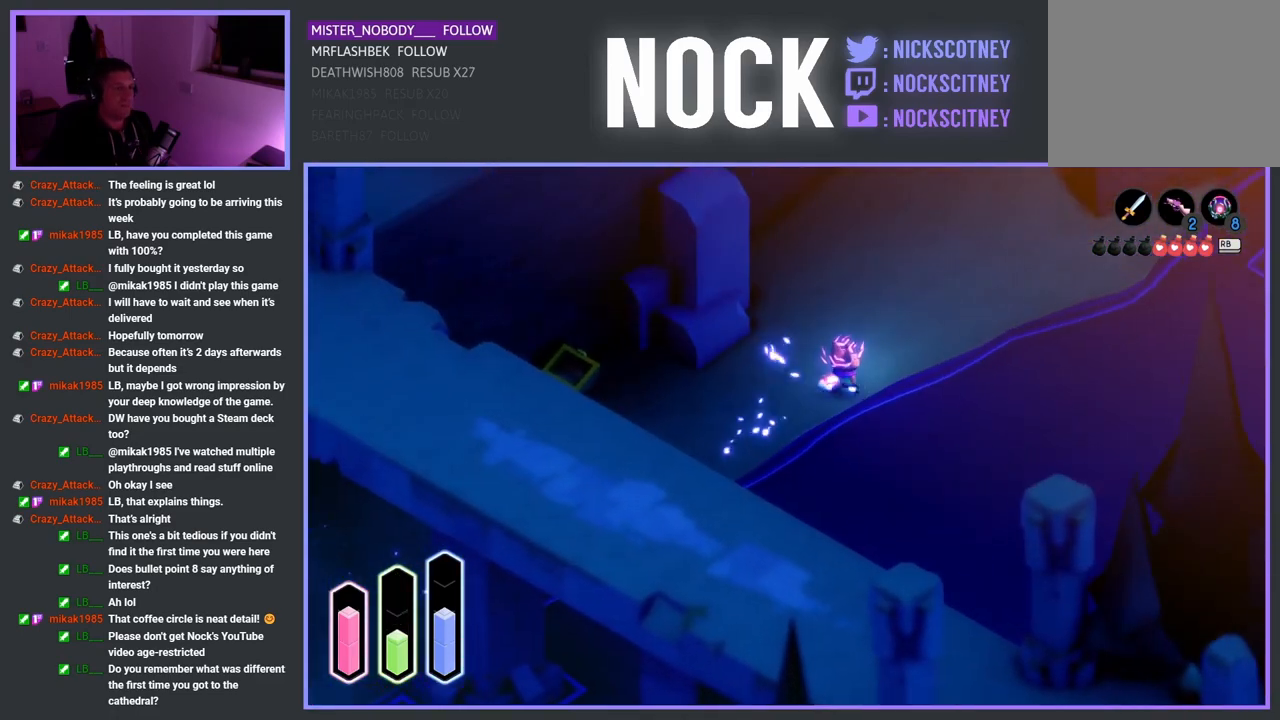
{"buttons": [], "left_stick": "up-right", "right_stick": "center", "events": [[67, "CROSS", "down"], [217, "CROSS", "up"]]}
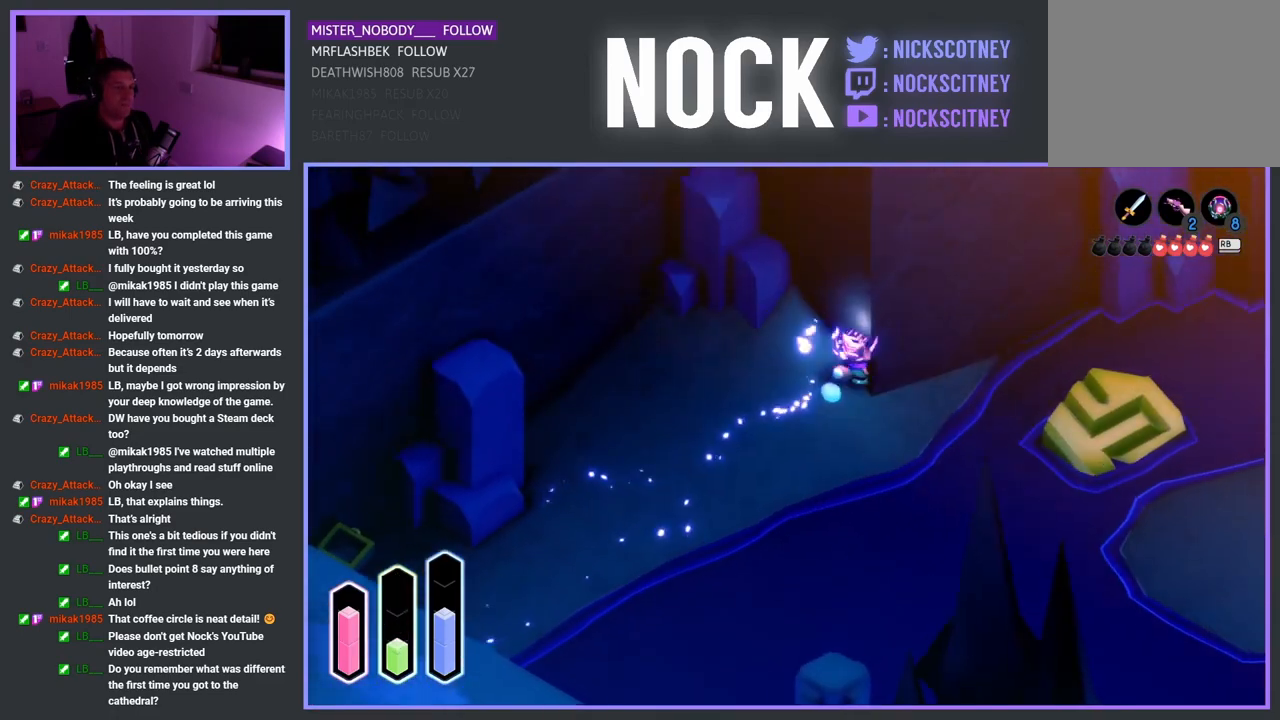
{"buttons": [], "left_stick": "right", "right_stick": "center", "events": [[483, "left_stick", "right"]]}
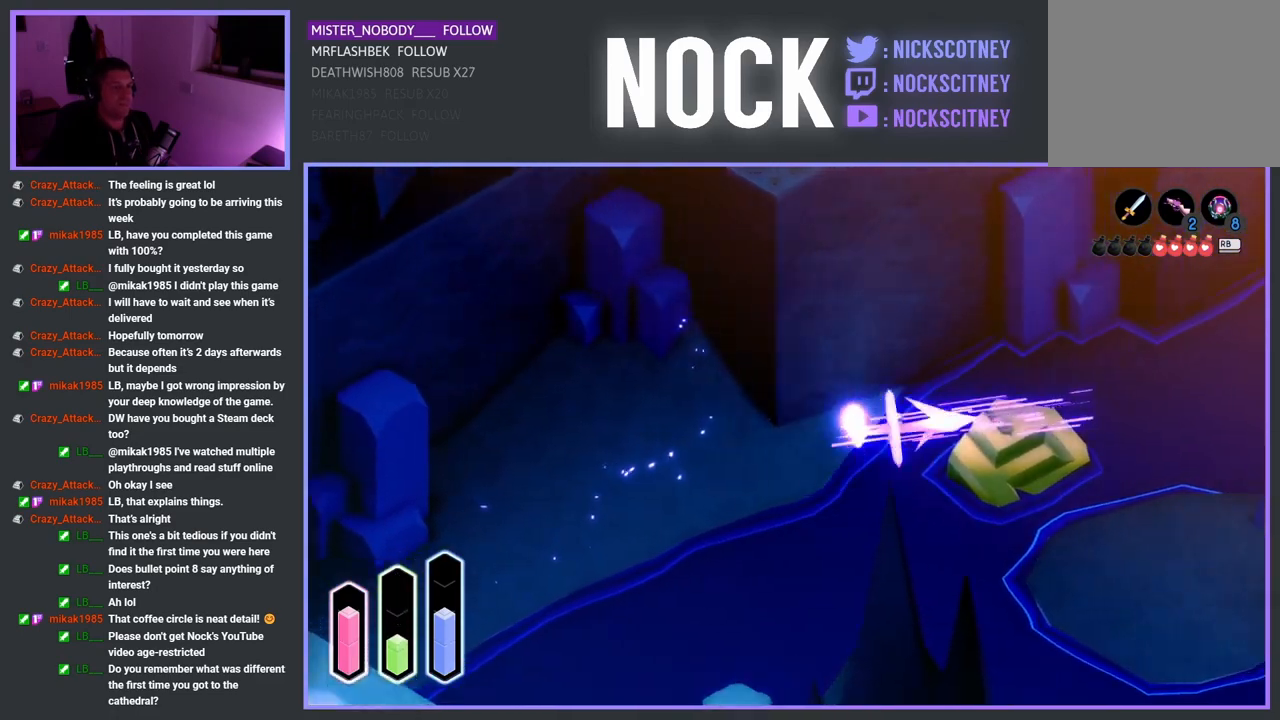
{"buttons": ["CROSS"], "left_stick": "down-right", "right_stick": "center", "events": [[33, "CROSS", "down"], [133, "CROSS", "up"], [150, "left_stick", "down-right"], [467, "CROSS", "down"]]}
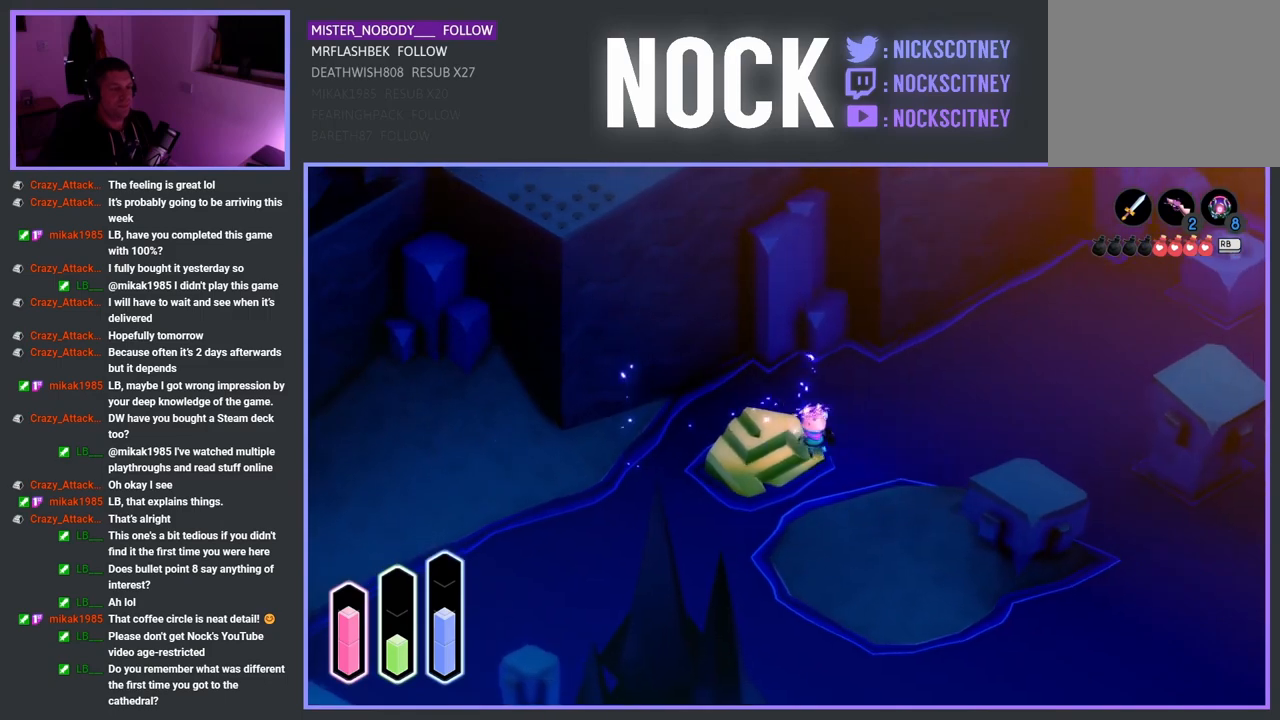
{"buttons": ["CROSS"], "left_stick": "up-right", "right_stick": "center", "events": [[100, "CROSS", "up"], [317, "left_stick", "right"], [417, "left_stick", "up-right"], [450, "CROSS", "down"]]}
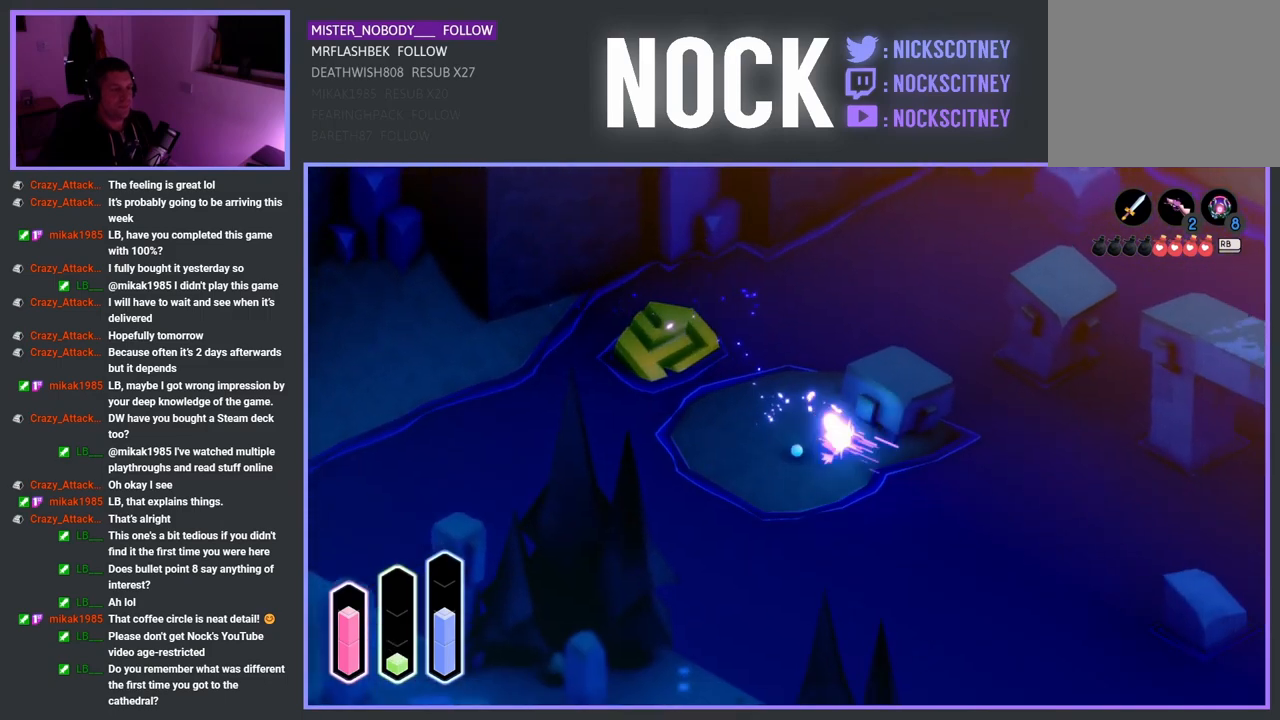
{"buttons": [], "left_stick": "up-right", "right_stick": "center", "events": [[83, "CROSS", "up"], [300, "CROSS", "down"], [367, "CROSS", "up"]]}
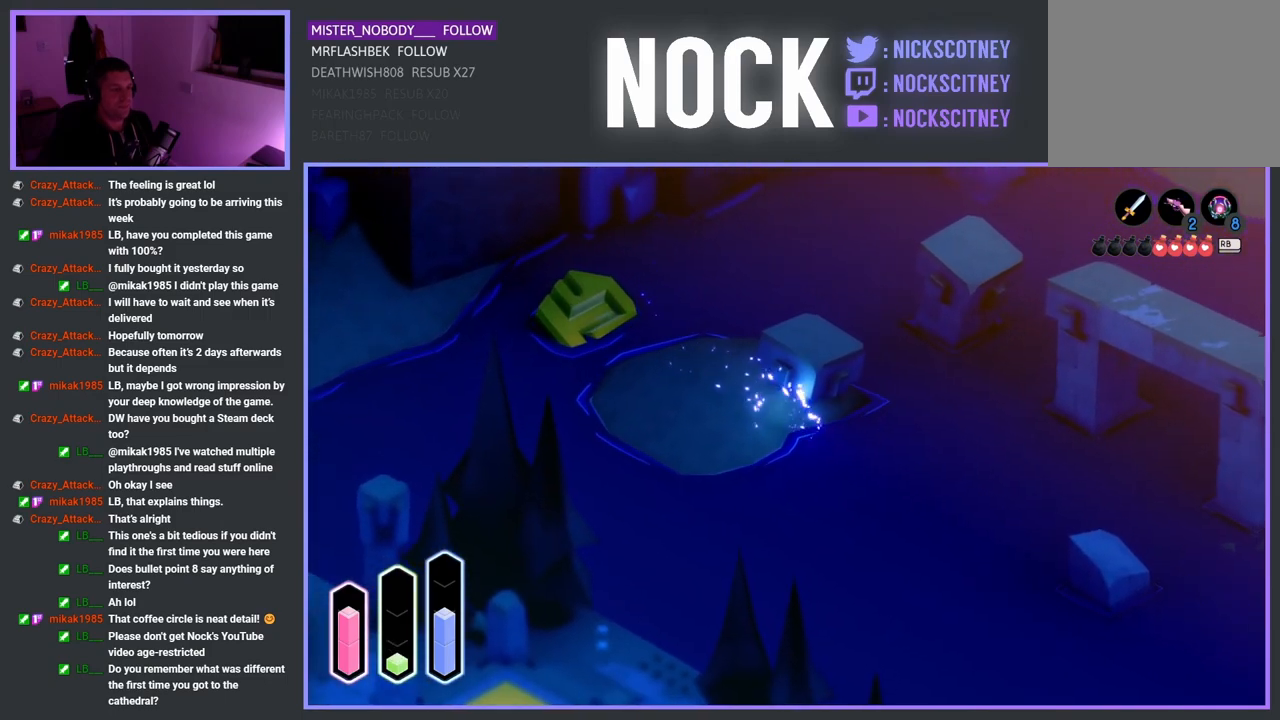
{"buttons": [], "left_stick": "up-right", "right_stick": "center", "events": [[317, "CROSS", "down"], [467, "CROSS", "up"]]}
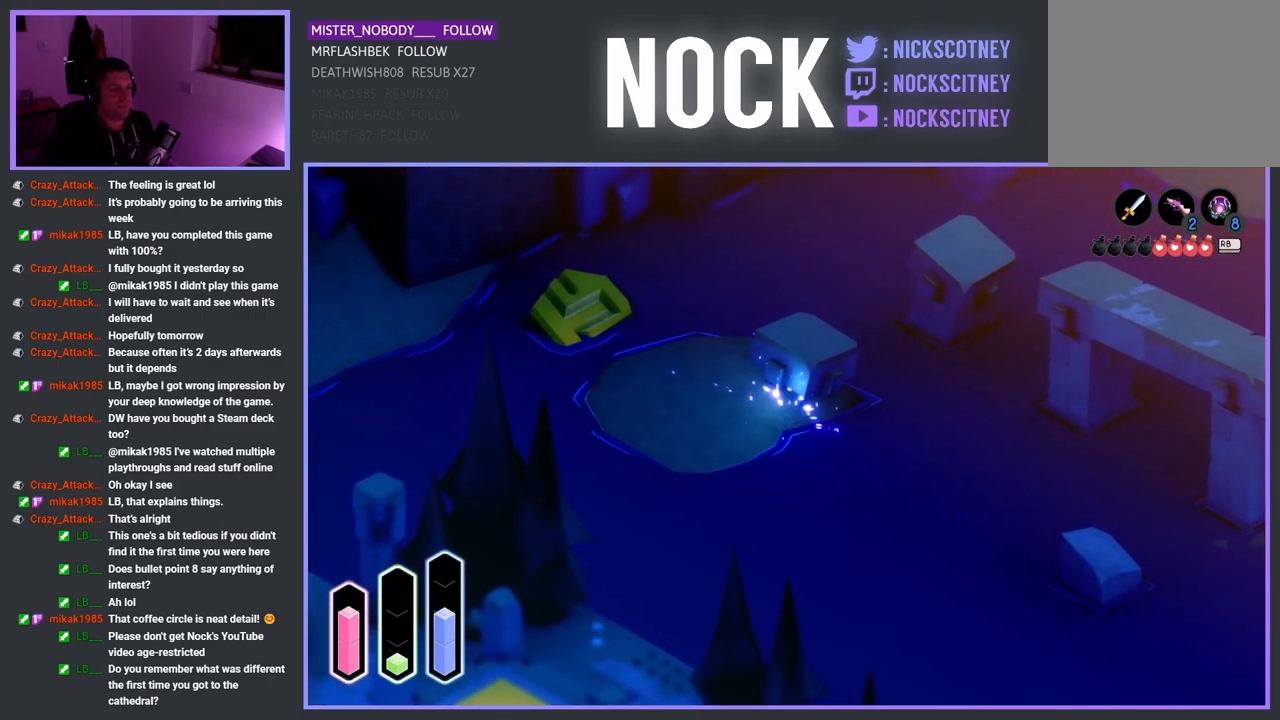
{"buttons": [], "left_stick": "up", "right_stick": "center", "events": [[333, "left_stick", "up"]]}